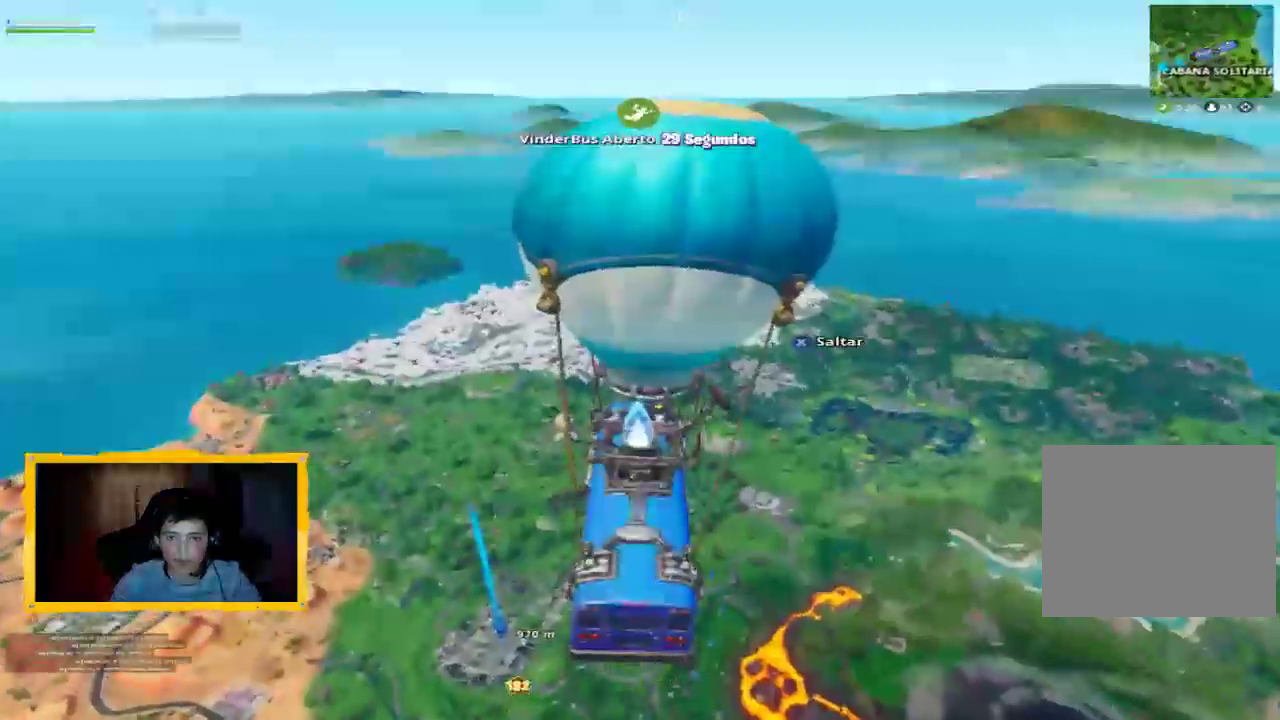
Gameplay with a controller (PlayStation layout); each line is a JSON object with the inputs held at the frame after it. "events" lists button and stick changes between this image and that frame as [ms after this image, input, new state], when the widget could be followed in between.
{"buttons": ["L3"], "left_stick": "up", "right_stick": "down", "events": [[67, "CROSS", "up"], [67, "L3", "down"], [200, "L3", "up"], [367, "L3", "down"], [367, "right_stick", "down"]]}
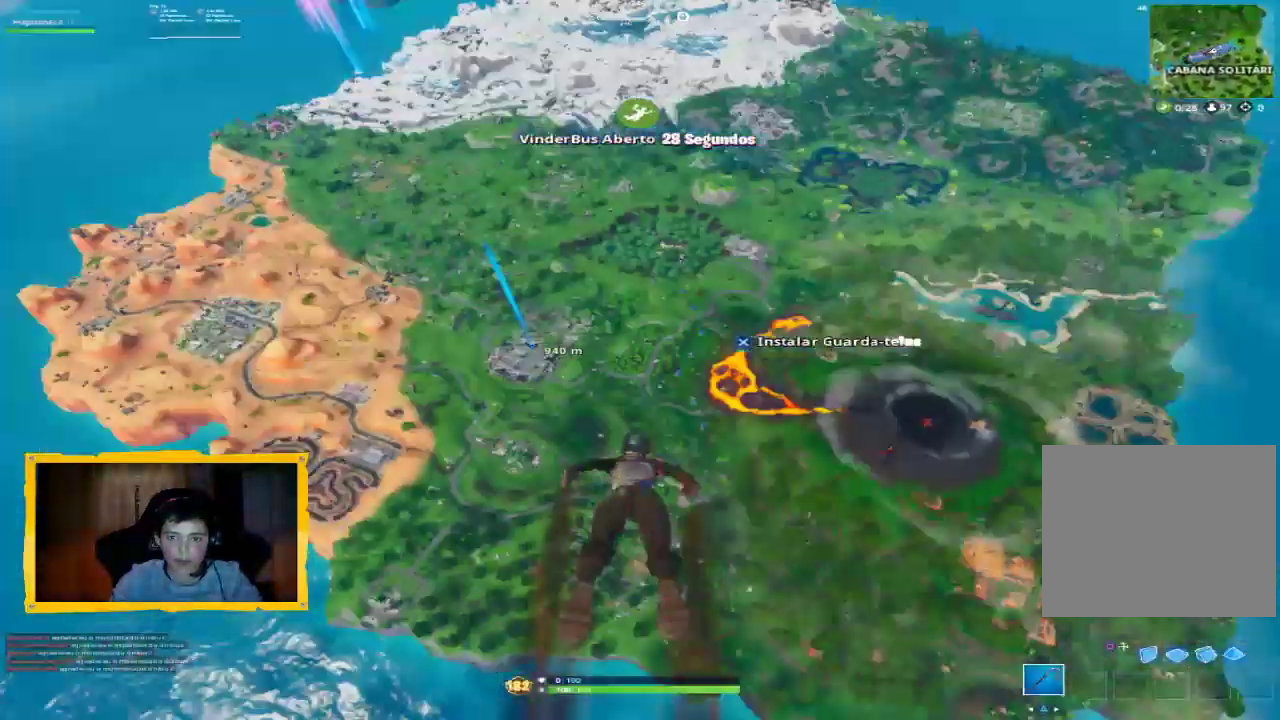
{"buttons": [], "left_stick": "up", "right_stick": "center", "events": [[167, "L3", "up"], [267, "L3", "down"], [267, "right_stick", "center"], [367, "L3", "up"]]}
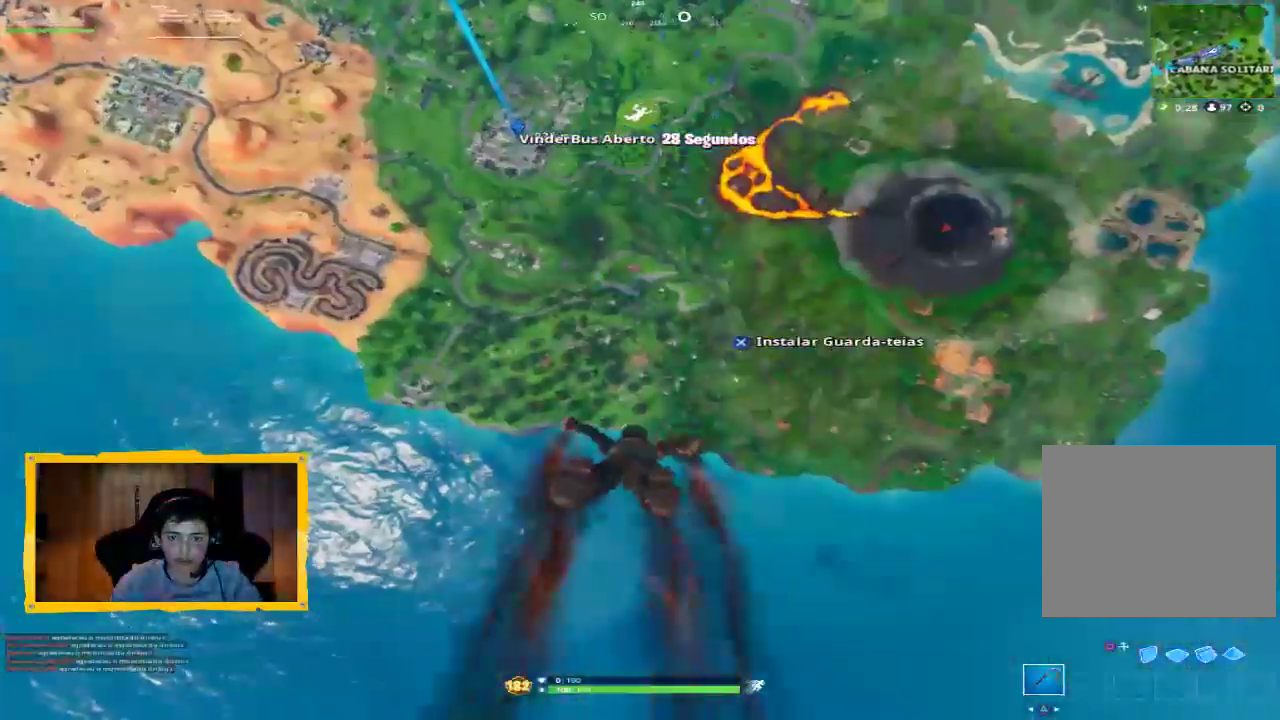
{"buttons": [], "left_stick": "up", "right_stick": "center", "events": [[267, "L3", "down"], [333, "L3", "up"]]}
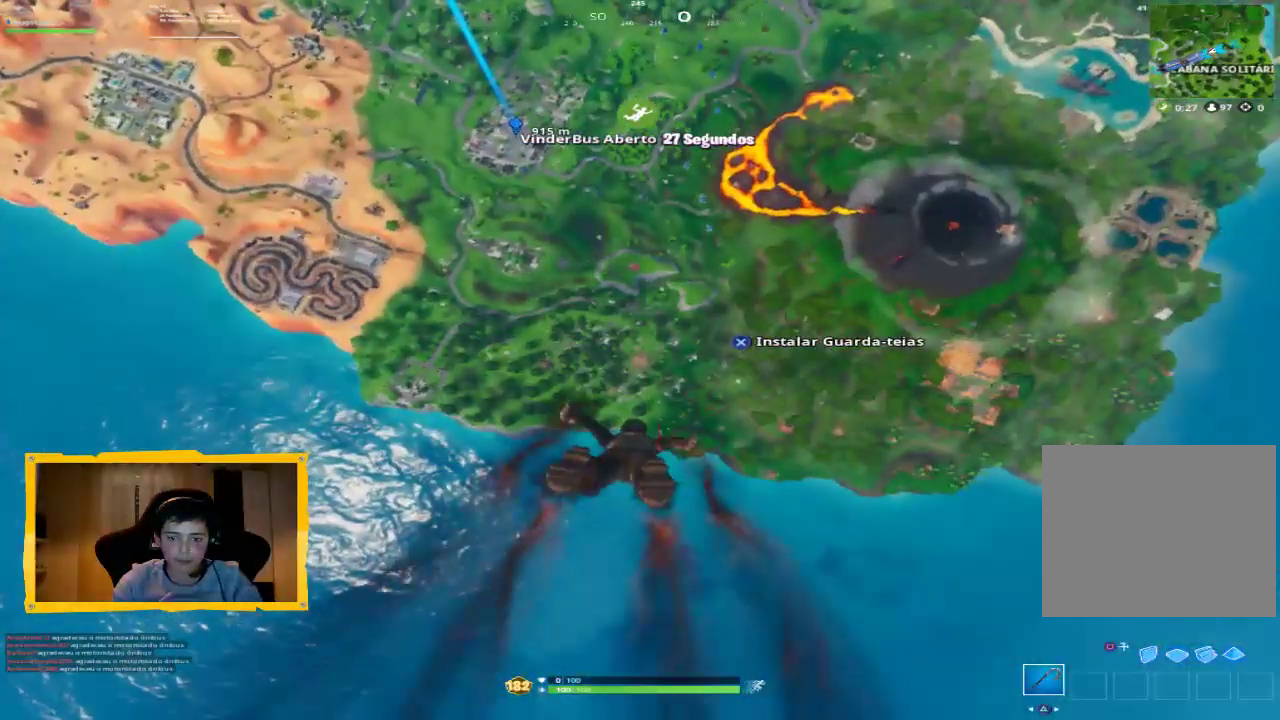
{"buttons": [], "left_stick": "center", "right_stick": "center", "events": [[100, "L3", "down"], [233, "L3", "up"], [300, "left_stick", "center"]]}